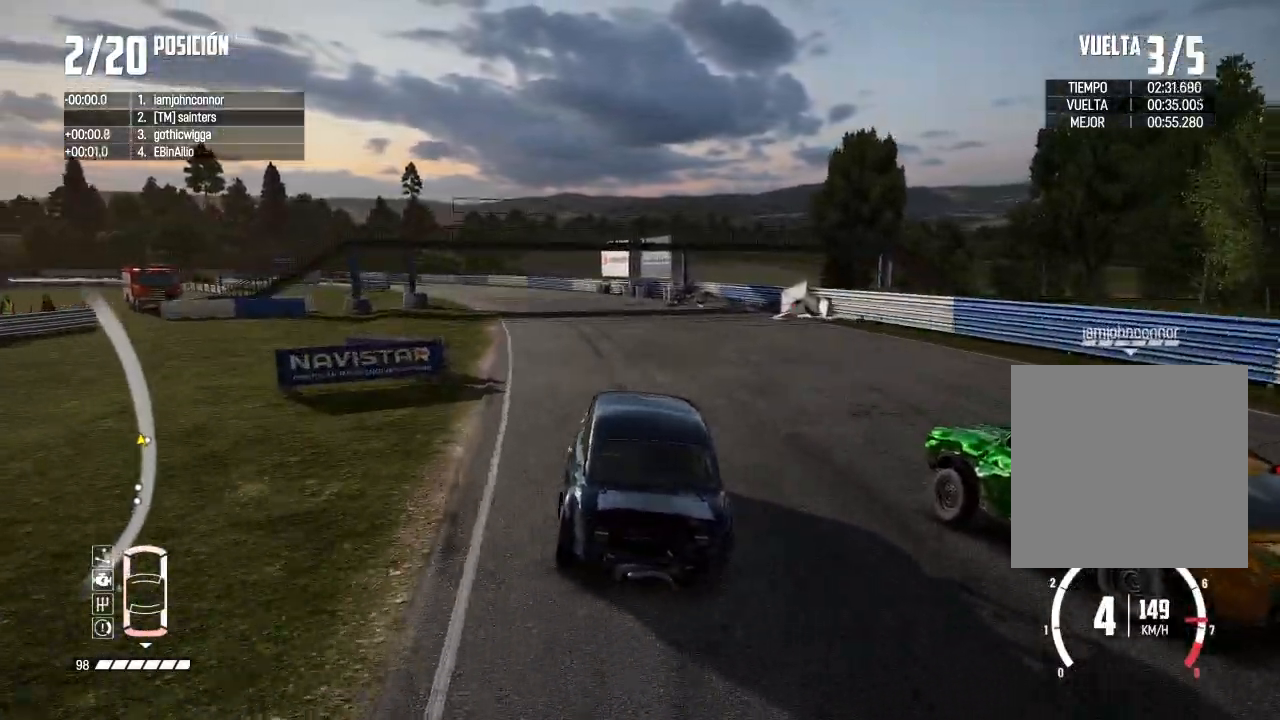
Gameplay with a controller (Xbox layout); each line is a JSON object with the inputs held at the frame after it. "events" lists button and stick changes between this image and that frame as [ms after this image, input, new state], when the widget could be followed in between.
{"buttons": ["R2"], "left_stick": "left", "right_stick": "center", "events": []}
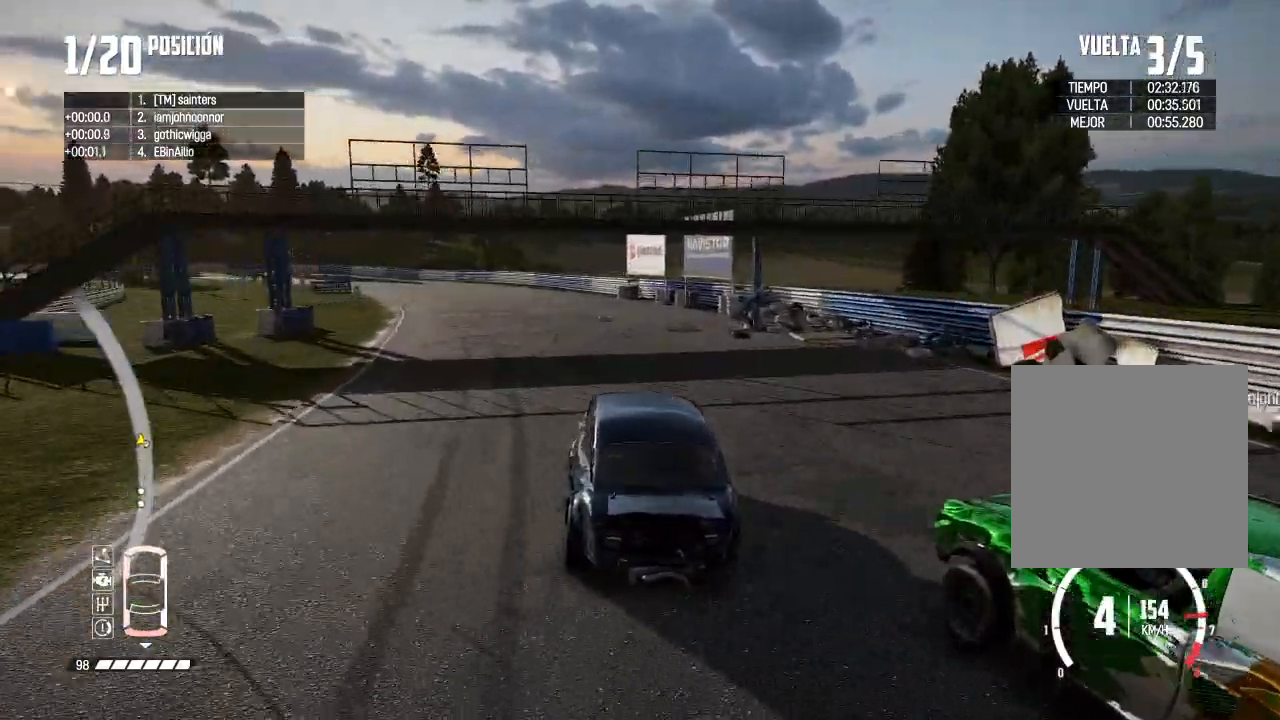
{"buttons": ["R2"], "left_stick": "center", "right_stick": "center", "events": [[284, "left_stick", "center"]]}
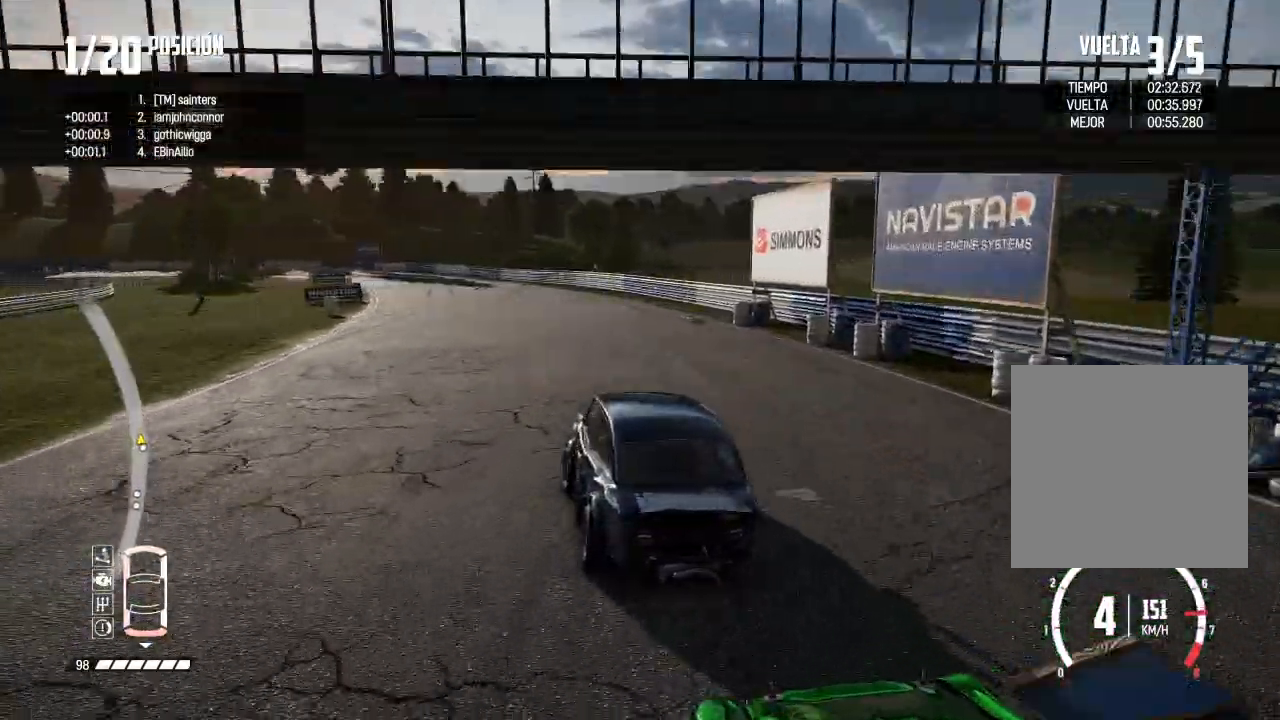
{"buttons": ["R2"], "left_stick": "left", "right_stick": "center", "events": [[200, "left_stick", "left"], [317, "left_stick", "center"], [400, "left_stick", "left"]]}
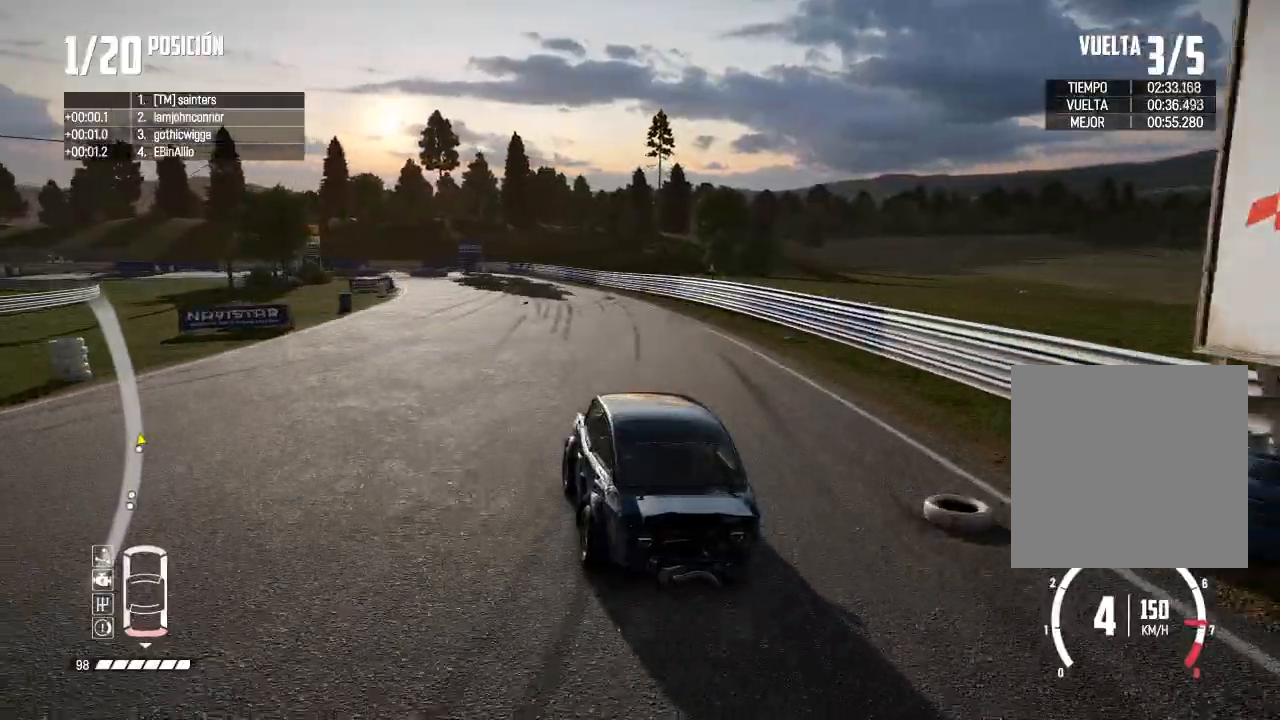
{"buttons": [], "left_stick": "left", "right_stick": "center", "events": [[67, "R2", "up"], [201, "R2", "down"], [267, "left_stick", "center"], [351, "R2", "up"], [417, "left_stick", "left"]]}
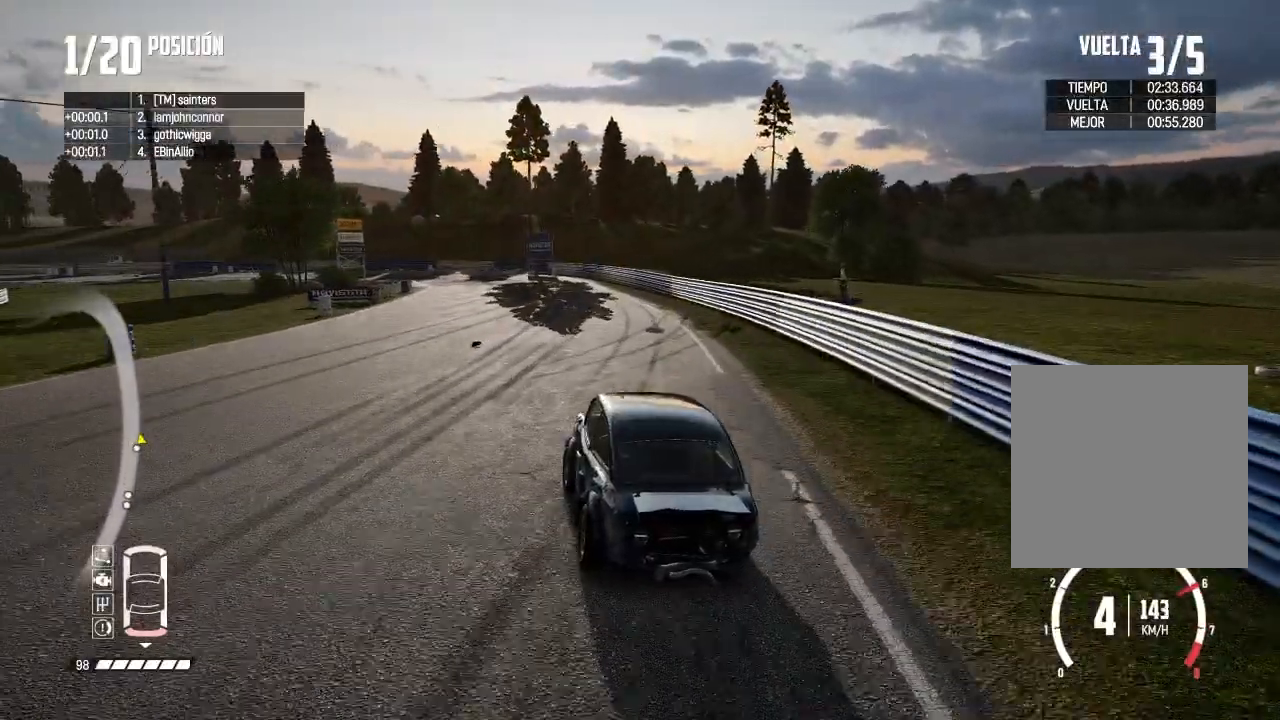
{"buttons": ["R2"], "left_stick": "center", "right_stick": "center", "events": [[100, "left_stick", "center"], [267, "left_stick", "left"], [317, "R2", "down"], [400, "left_stick", "center"]]}
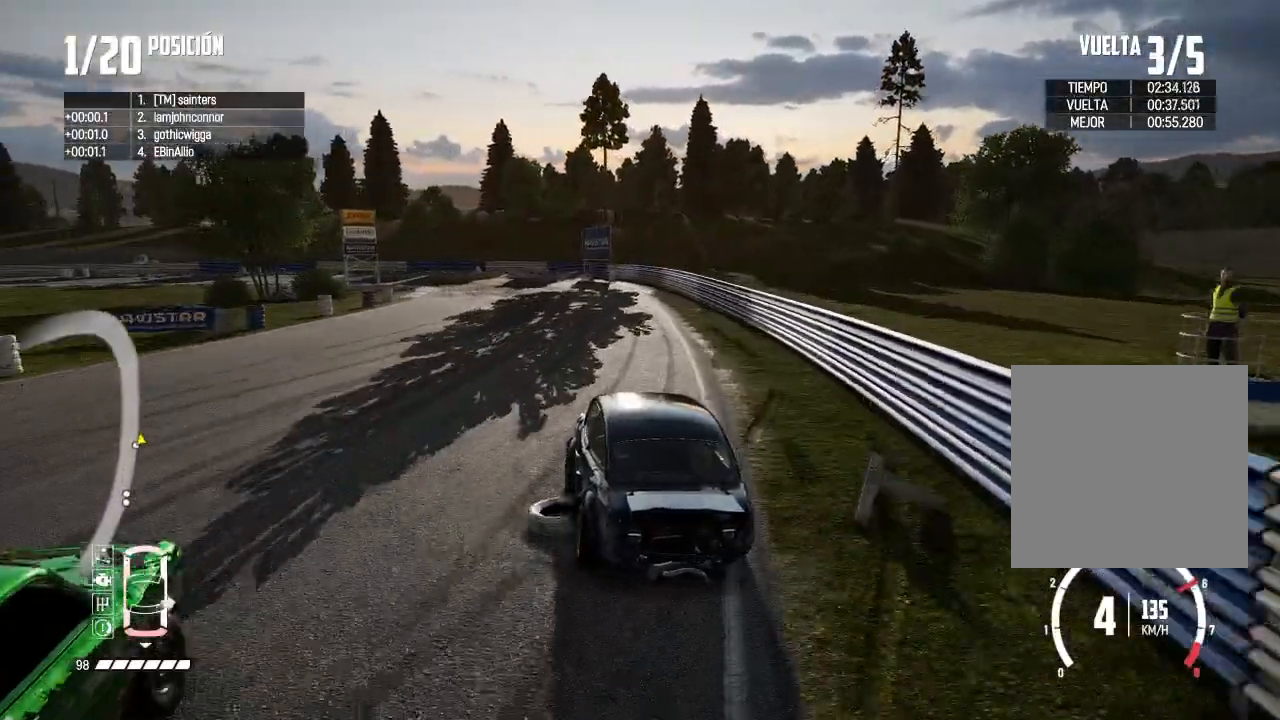
{"buttons": ["L2"], "left_stick": "left", "right_stick": "center", "events": [[151, "L2", "down"], [151, "R2", "up"], [217, "right_stick", "up"], [251, "X", "down"], [334, "X", "up"], [401, "left_stick", "left"], [401, "right_stick", "center"]]}
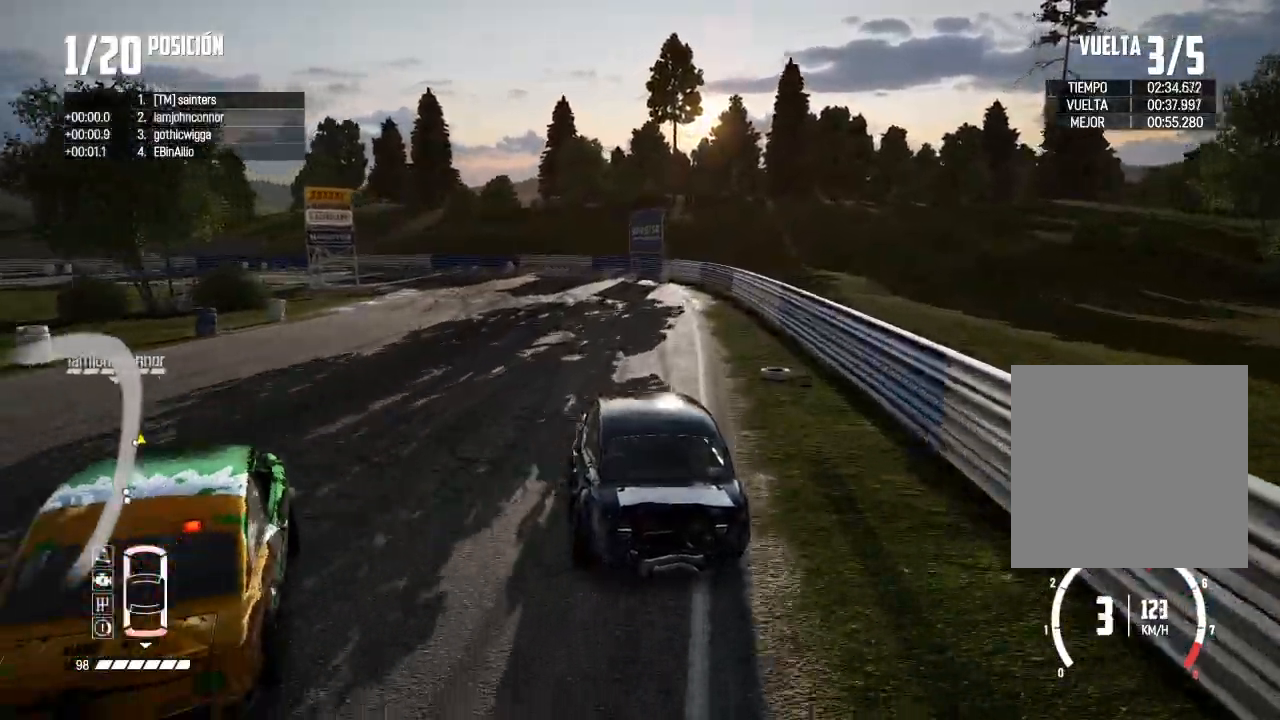
{"buttons": [], "left_stick": "center", "right_stick": "center", "events": [[150, "right_stick", "down"], [267, "right_stick", "center"], [400, "L2", "up"], [417, "left_stick", "center"]]}
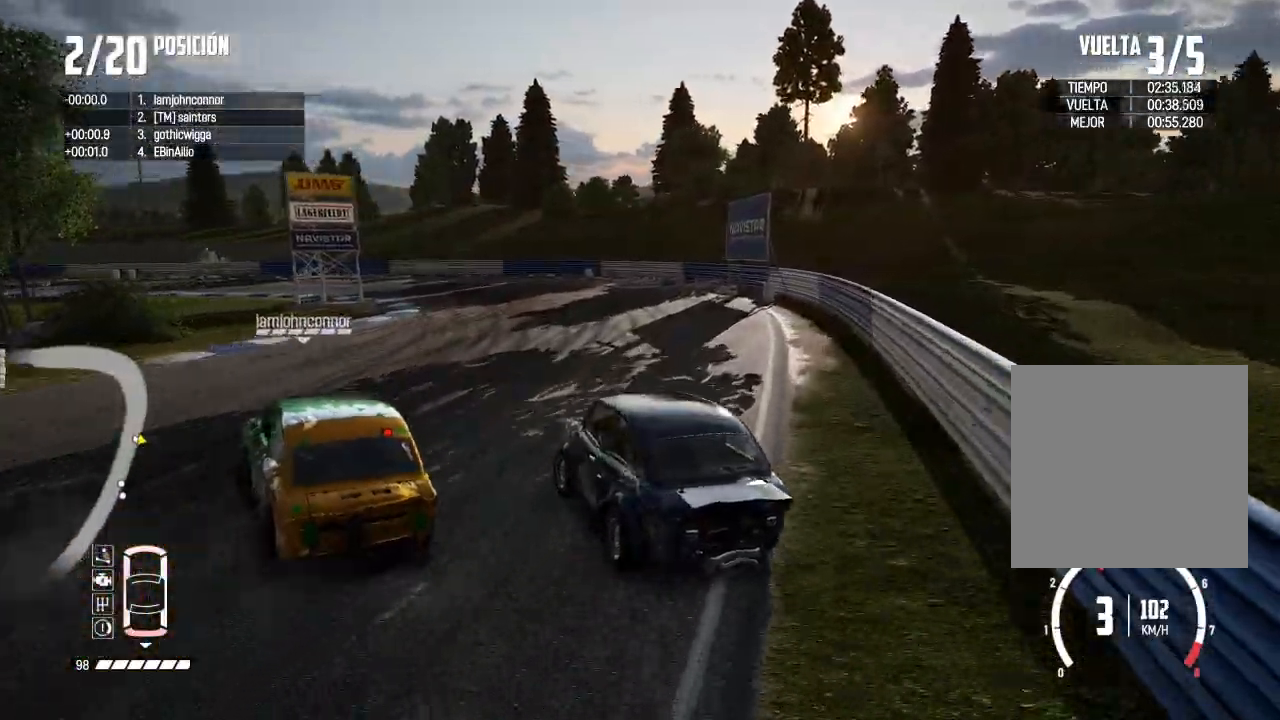
{"buttons": [], "left_stick": "right", "right_stick": "center", "events": [[217, "left_stick", "right"], [267, "right_stick", "up"], [301, "R2", "down"], [317, "X", "down"], [401, "X", "up"], [451, "R2", "up"], [467, "right_stick", "center"]]}
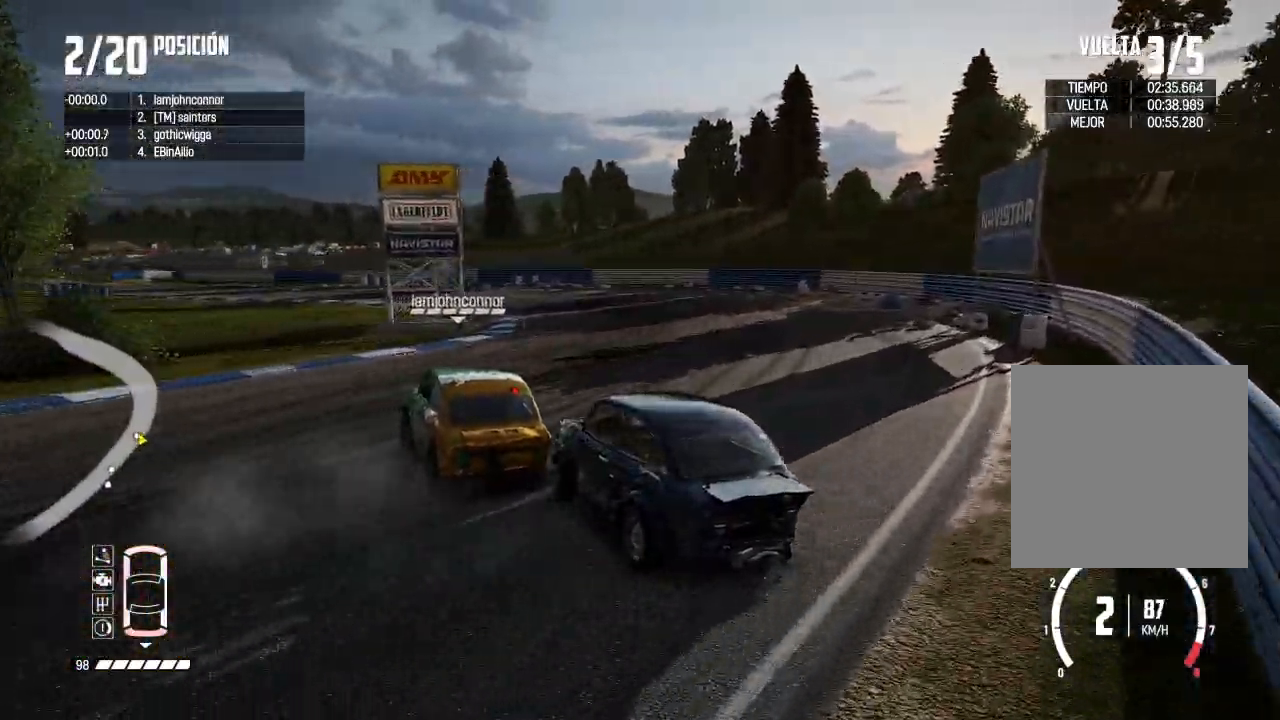
{"buttons": ["R2"], "left_stick": "left", "right_stick": "center", "events": [[17, "R2", "down"], [300, "left_stick", "left"], [334, "L2", "down"], [384, "L2", "up"]]}
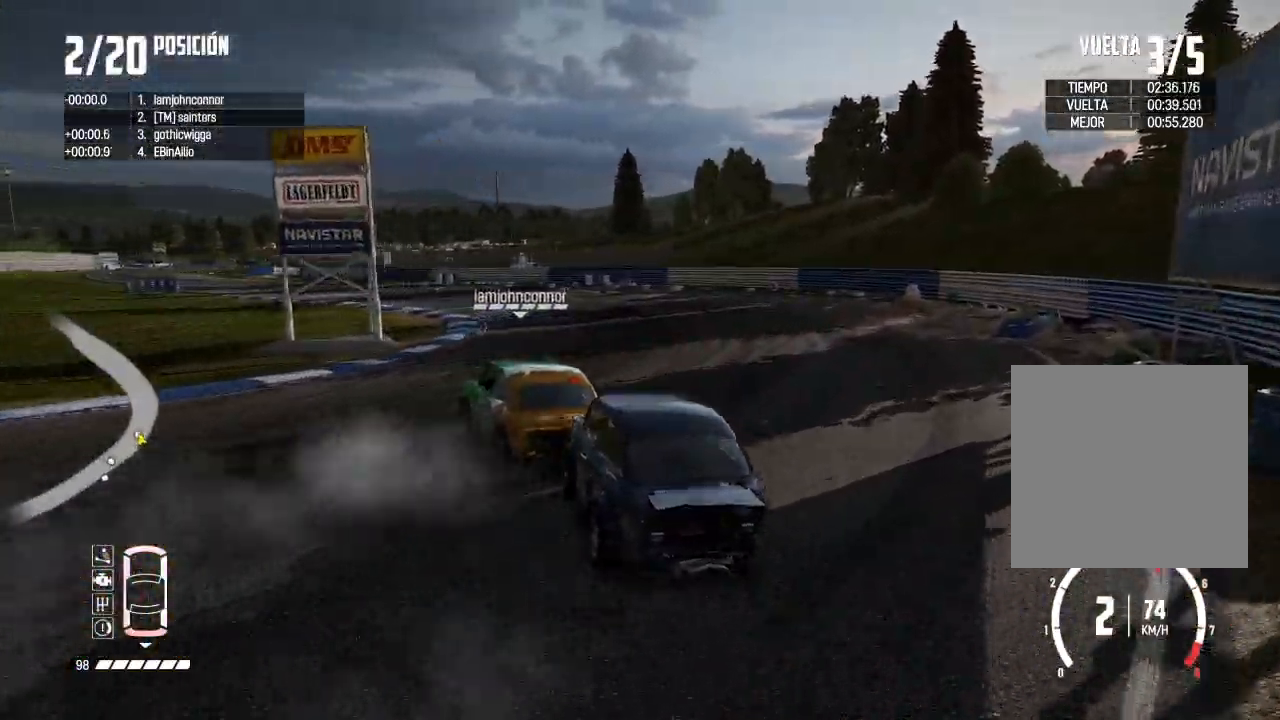
{"buttons": ["R2"], "left_stick": "down-left", "right_stick": "center", "events": [[201, "left_stick", "center"], [367, "left_stick", "down-left"]]}
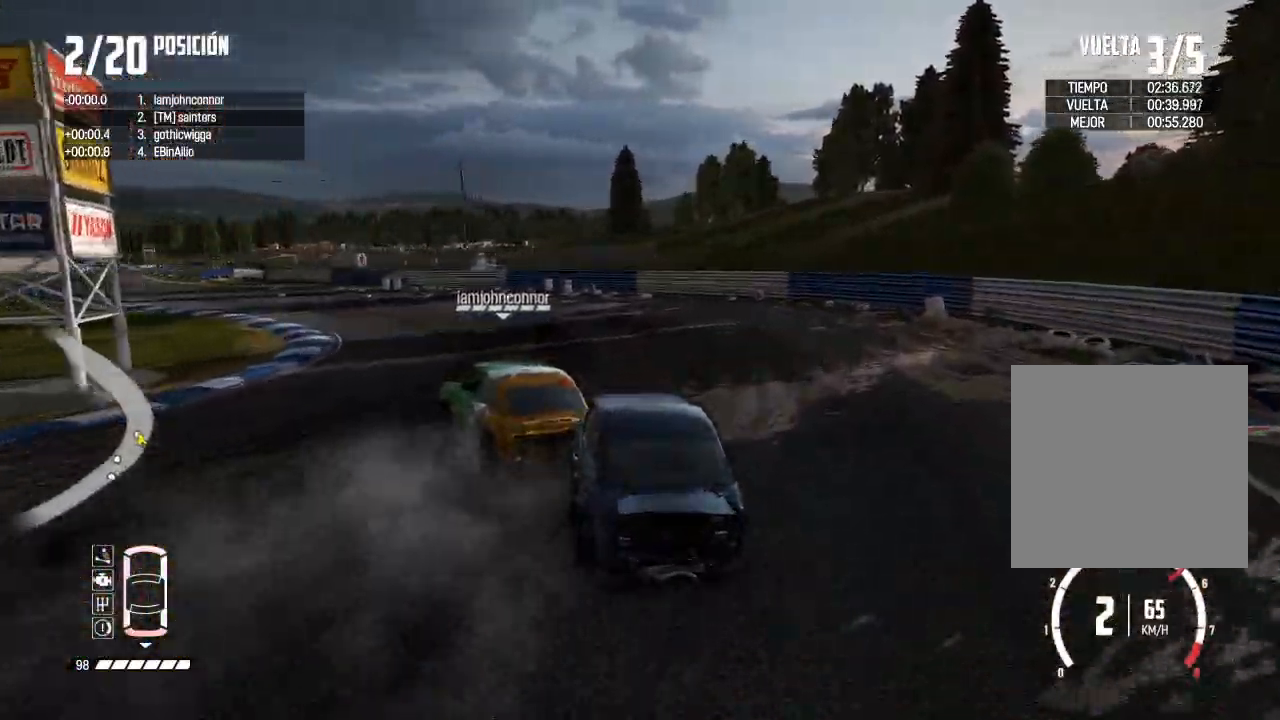
{"buttons": ["R2"], "left_stick": "down-left", "right_stick": "center", "events": []}
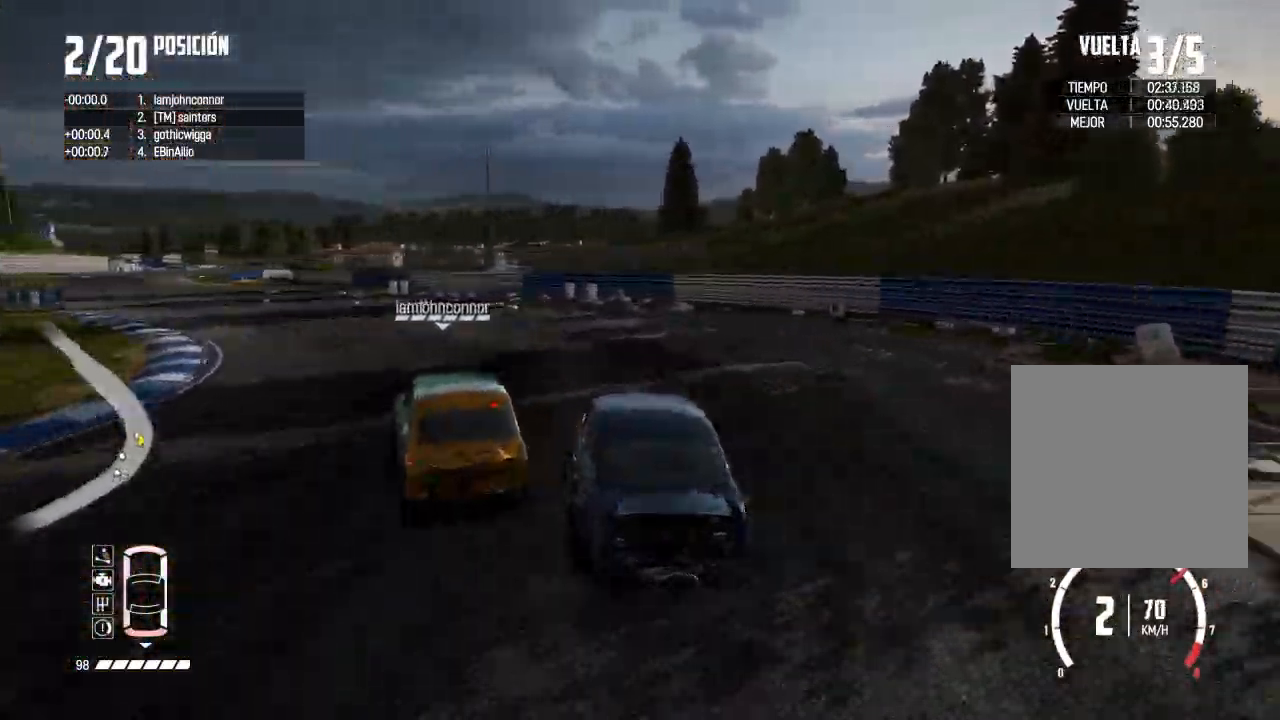
{"buttons": ["R2"], "left_stick": "center", "right_stick": "center", "events": [[201, "left_stick", "center"]]}
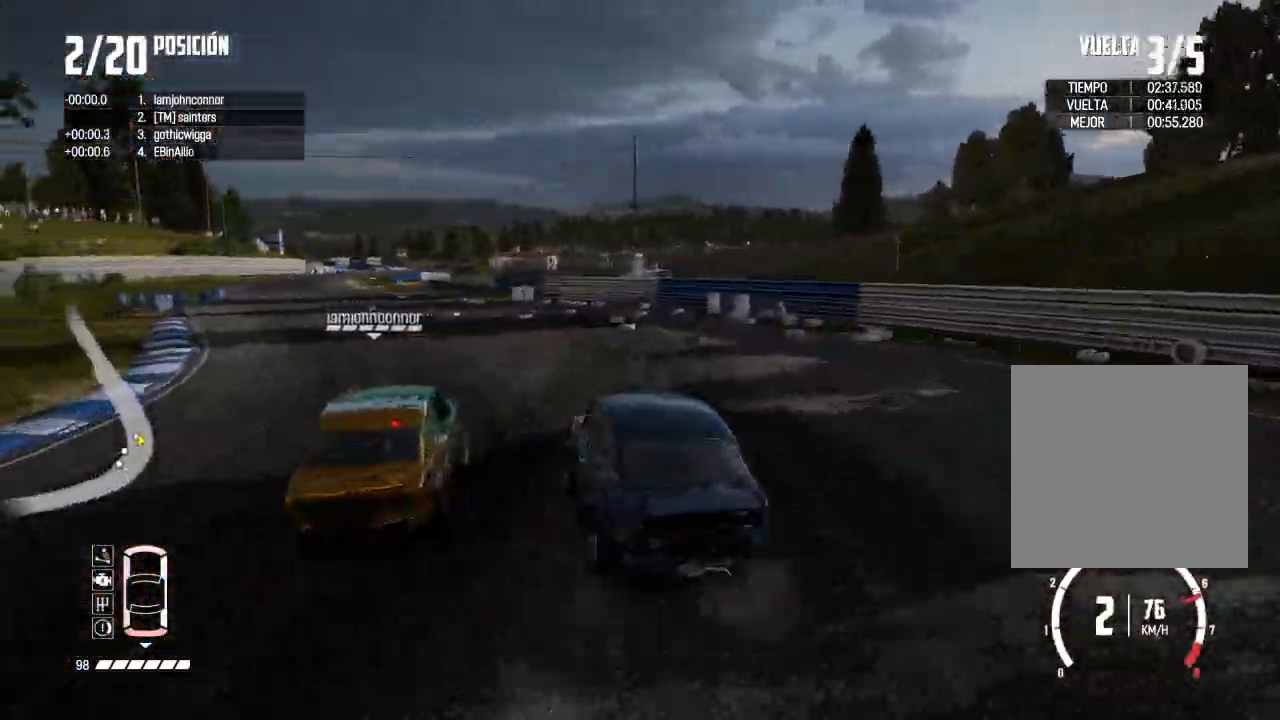
{"buttons": ["R2"], "left_stick": "center", "right_stick": "center", "events": [[117, "left_stick", "right"], [350, "left_stick", "left"], [450, "left_stick", "center"]]}
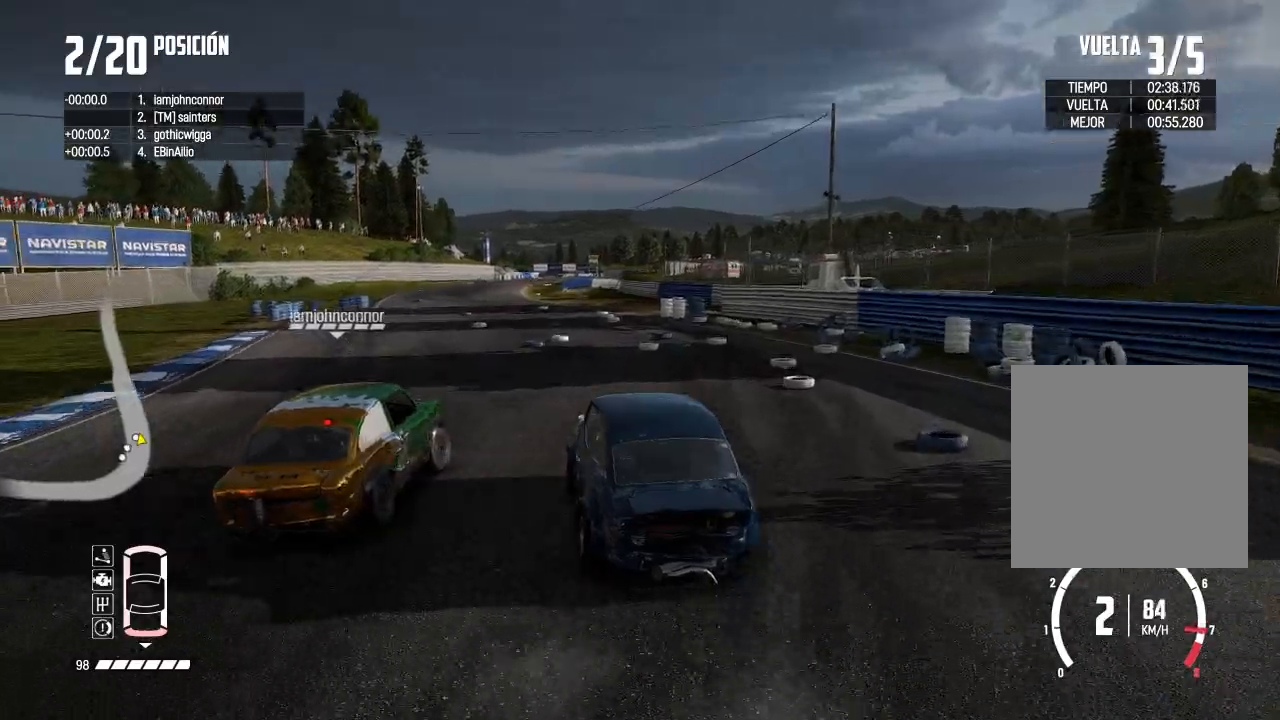
{"buttons": ["R2"], "left_stick": "right", "right_stick": "center", "events": [[151, "left_stick", "right"], [284, "left_stick", "center"], [451, "left_stick", "right"]]}
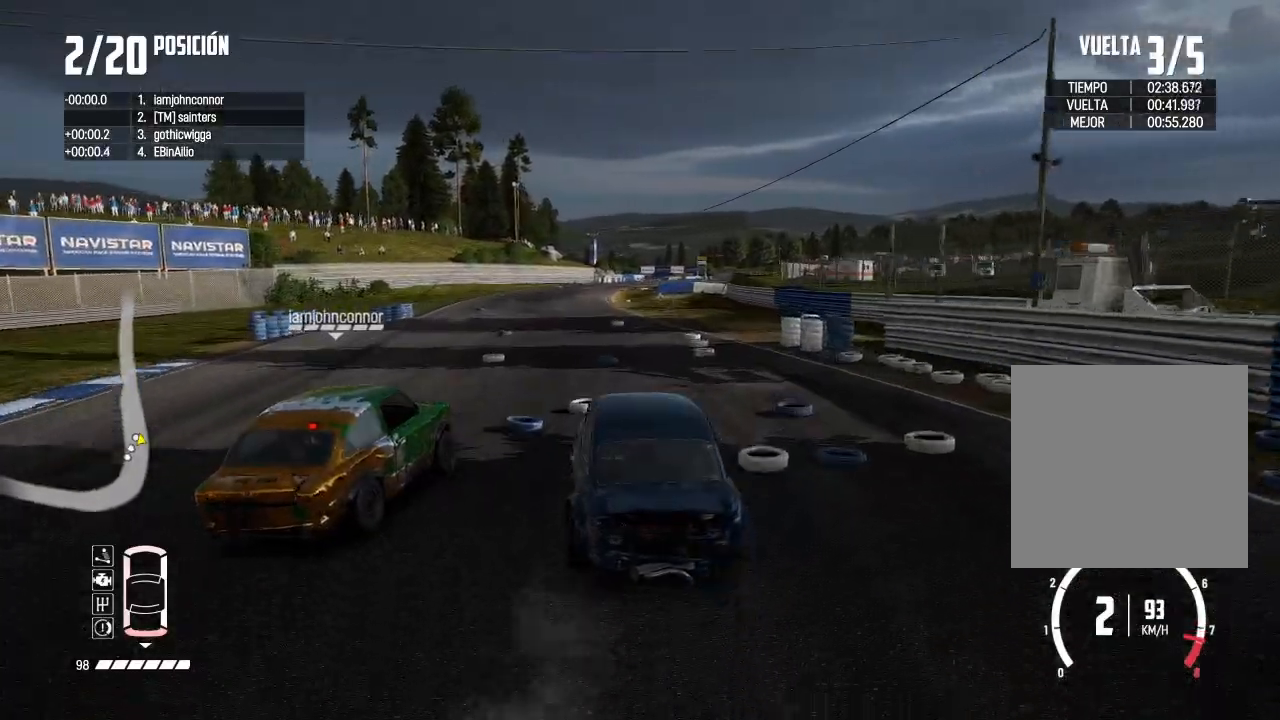
{"buttons": ["R2"], "left_stick": "right", "right_stick": "center", "events": [[33, "left_stick", "center"], [200, "left_stick", "left"], [317, "left_stick", "center"], [367, "left_stick", "right"]]}
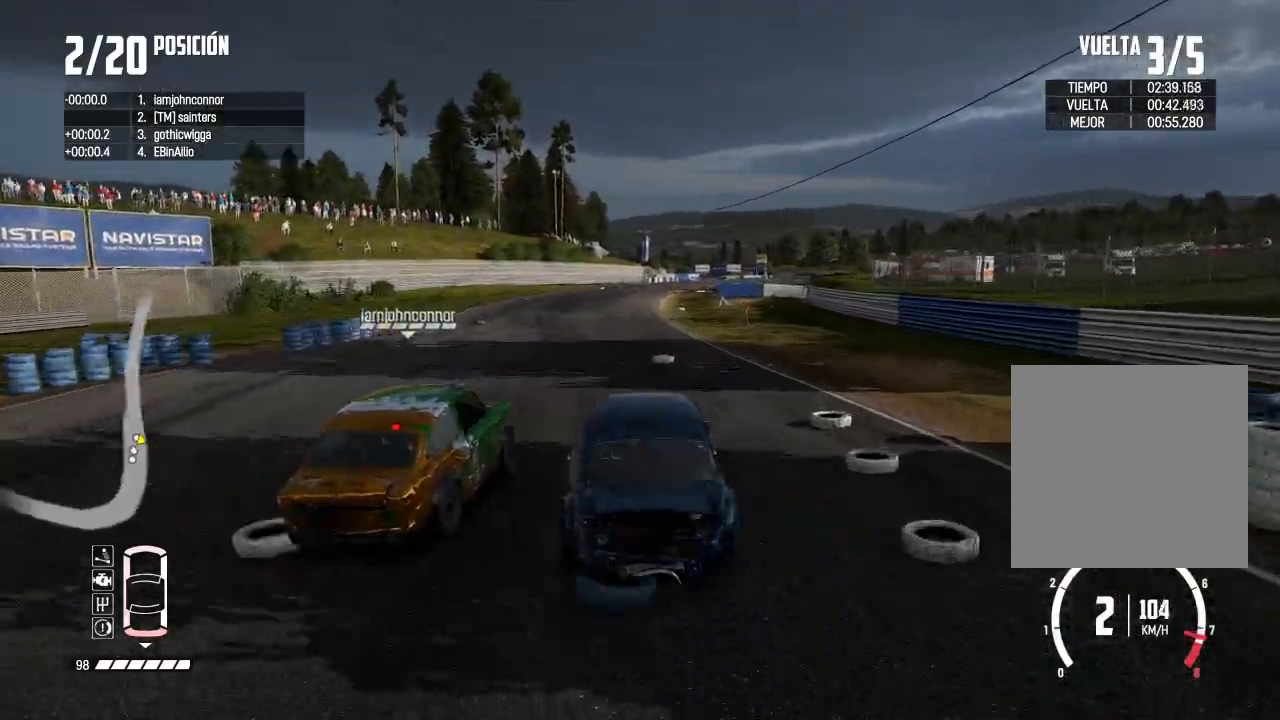
{"buttons": ["R2"], "left_stick": "center", "right_stick": "center", "events": [[34, "left_stick", "center"], [334, "right_stick", "up"], [351, "R1", "down"], [417, "R1", "up"], [451, "right_stick", "center"]]}
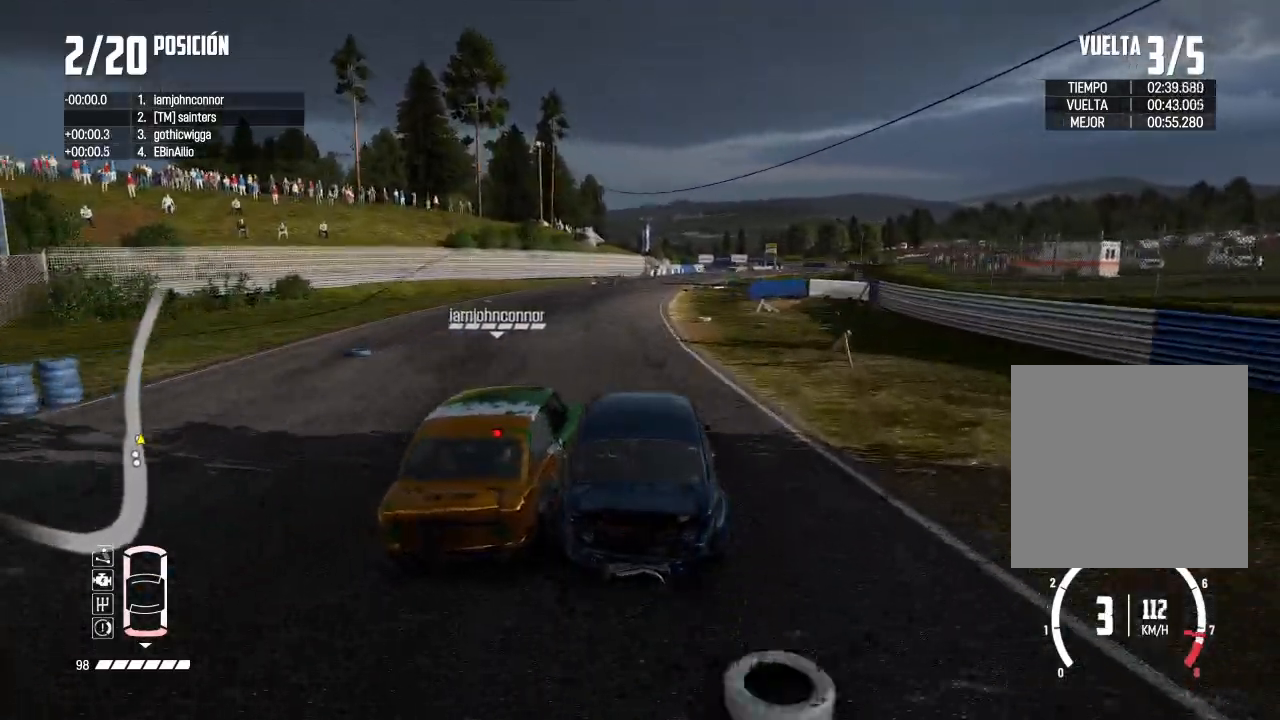
{"buttons": ["R2"], "left_stick": "center", "right_stick": "center", "events": [[150, "left_stick", "left"], [300, "left_stick", "center"]]}
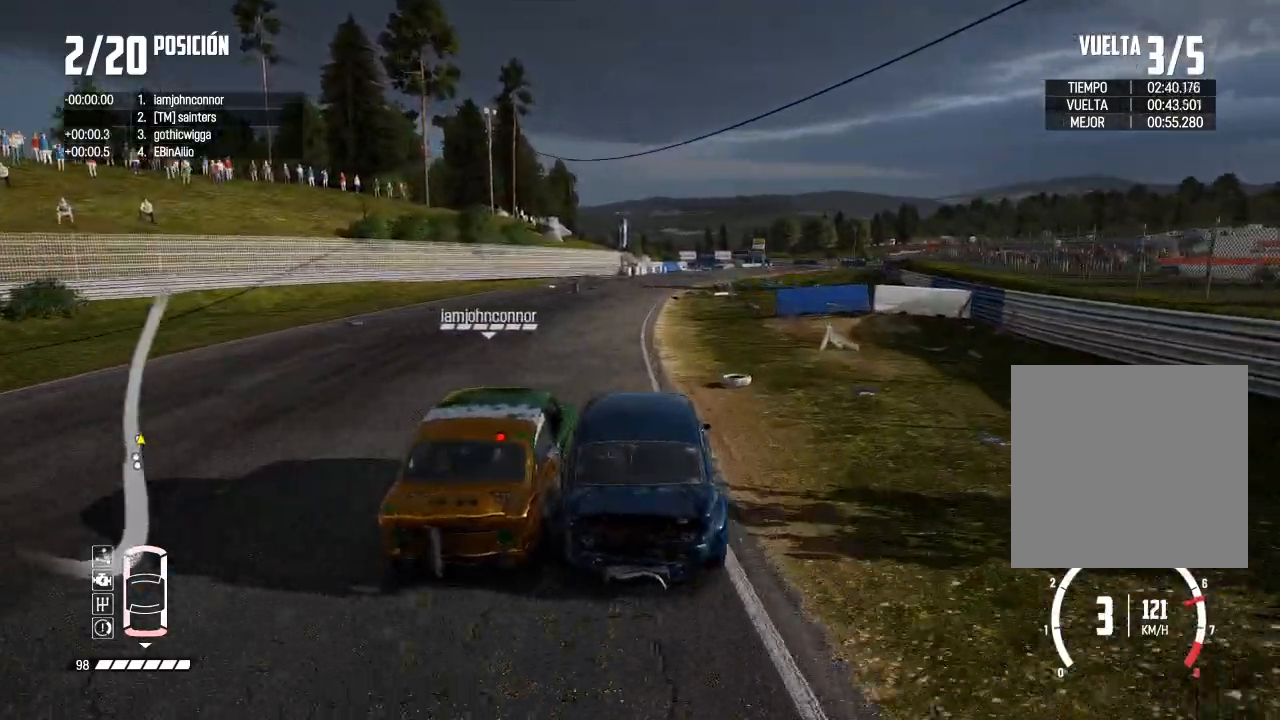
{"buttons": ["R2"], "left_stick": "left", "right_stick": "center", "events": [[367, "left_stick", "left"]]}
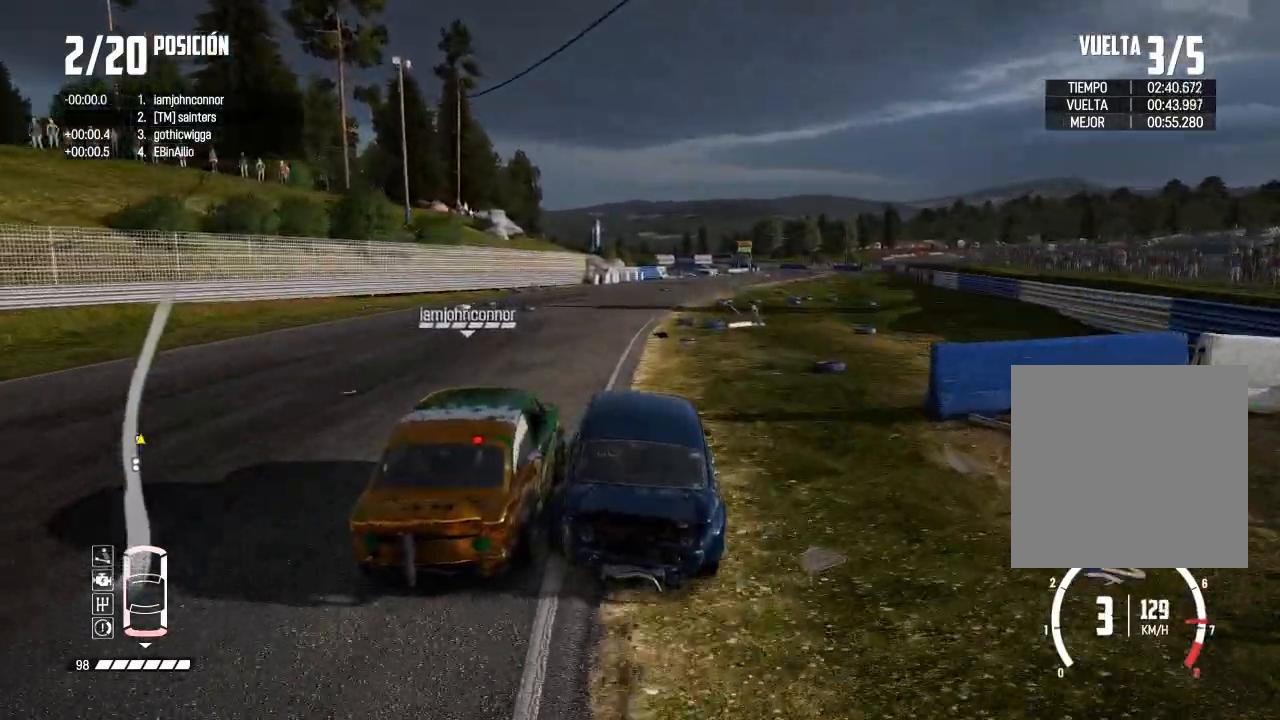
{"buttons": ["R2"], "left_stick": "center", "right_stick": "center", "events": [[50, "left_stick", "center"], [200, "left_stick", "right"], [450, "left_stick", "center"]]}
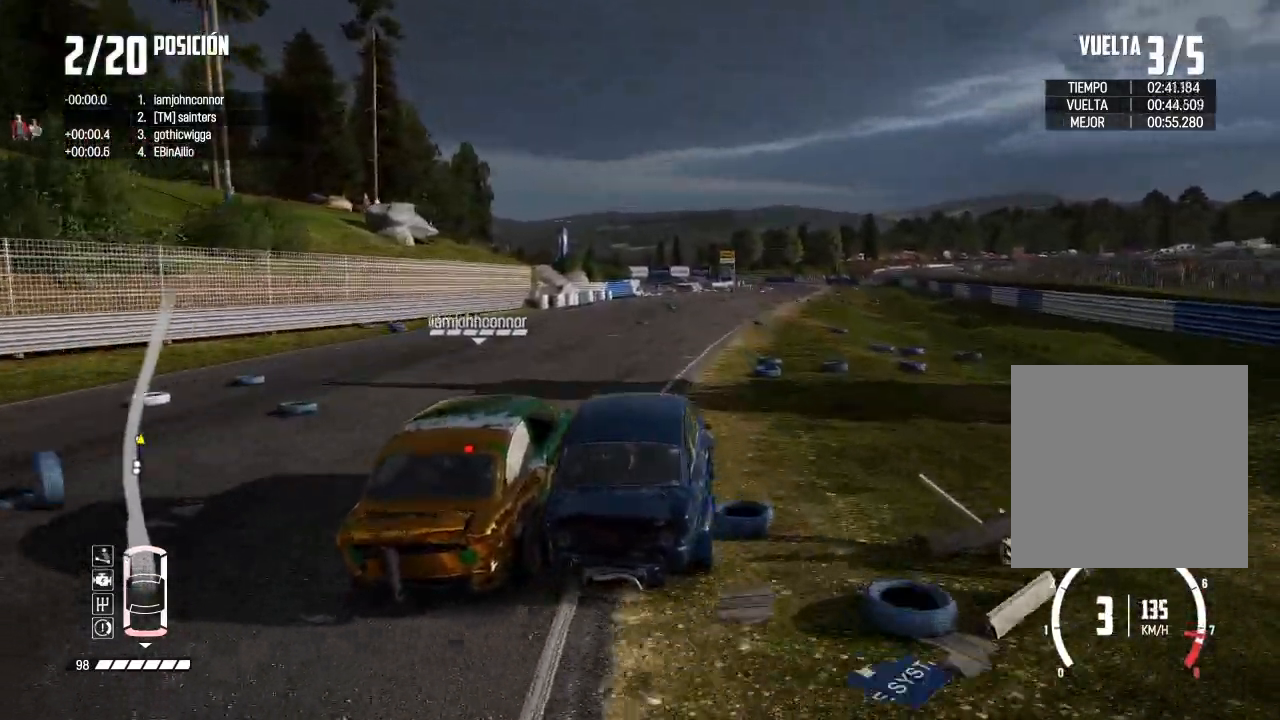
{"buttons": ["R2"], "left_stick": "down-left", "right_stick": "center", "events": [[284, "right_stick", "up"], [317, "R1", "down"], [351, "R1", "up"], [367, "right_stick", "down"], [401, "left_stick", "down-left"], [417, "right_stick", "center"]]}
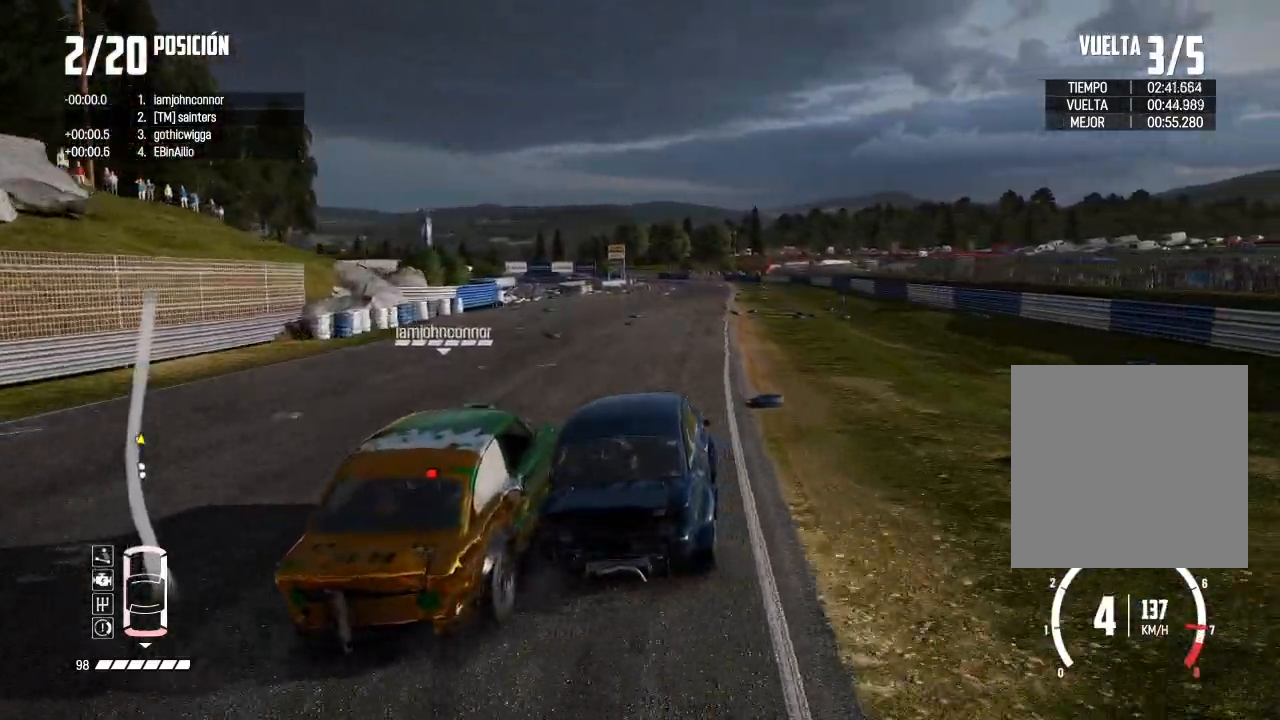
{"buttons": [], "left_stick": "right", "right_stick": "center", "events": [[17, "left_stick", "right"], [367, "left_stick", "center"], [450, "R2", "up"], [484, "left_stick", "right"]]}
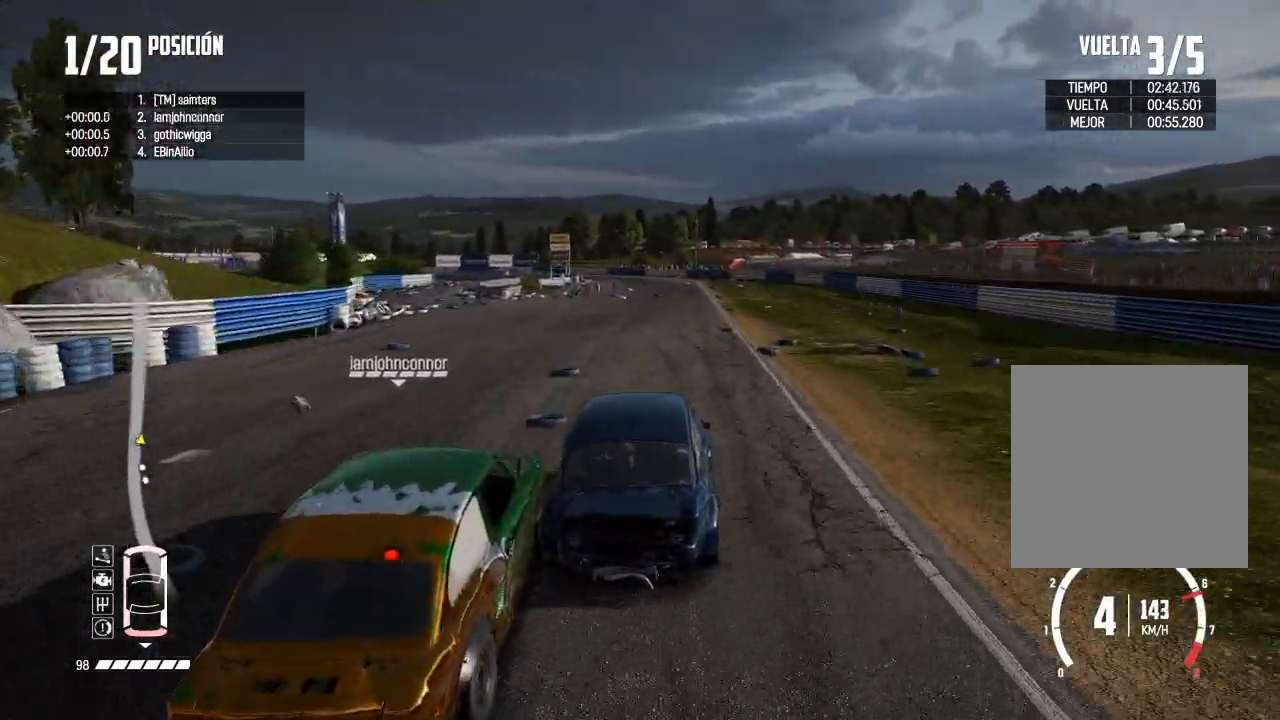
{"buttons": ["R2"], "left_stick": "left", "right_stick": "center", "events": [[151, "R2", "down"], [151, "left_stick", "center"], [317, "left_stick", "left"]]}
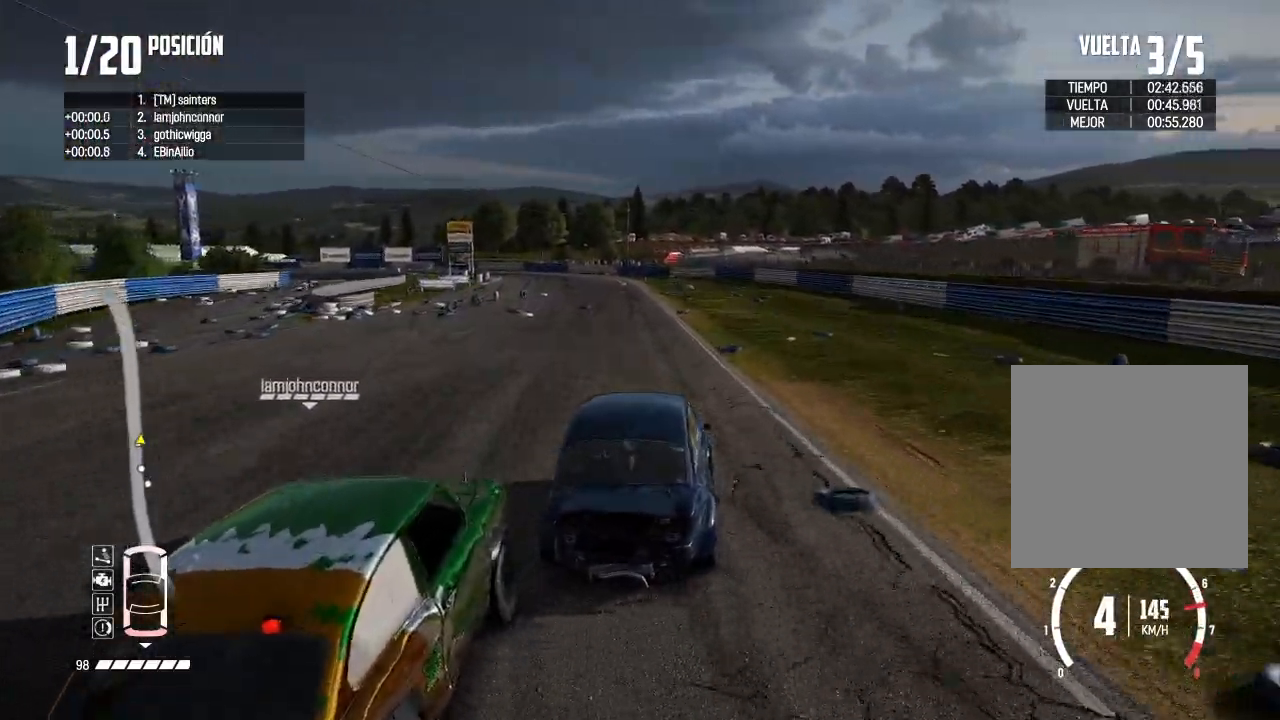
{"buttons": ["L2"], "left_stick": "left", "right_stick": "center", "events": [[67, "left_stick", "center"], [150, "left_stick", "right"], [417, "left_stick", "center"], [434, "L2", "down"], [484, "R2", "up"], [484, "left_stick", "left"]]}
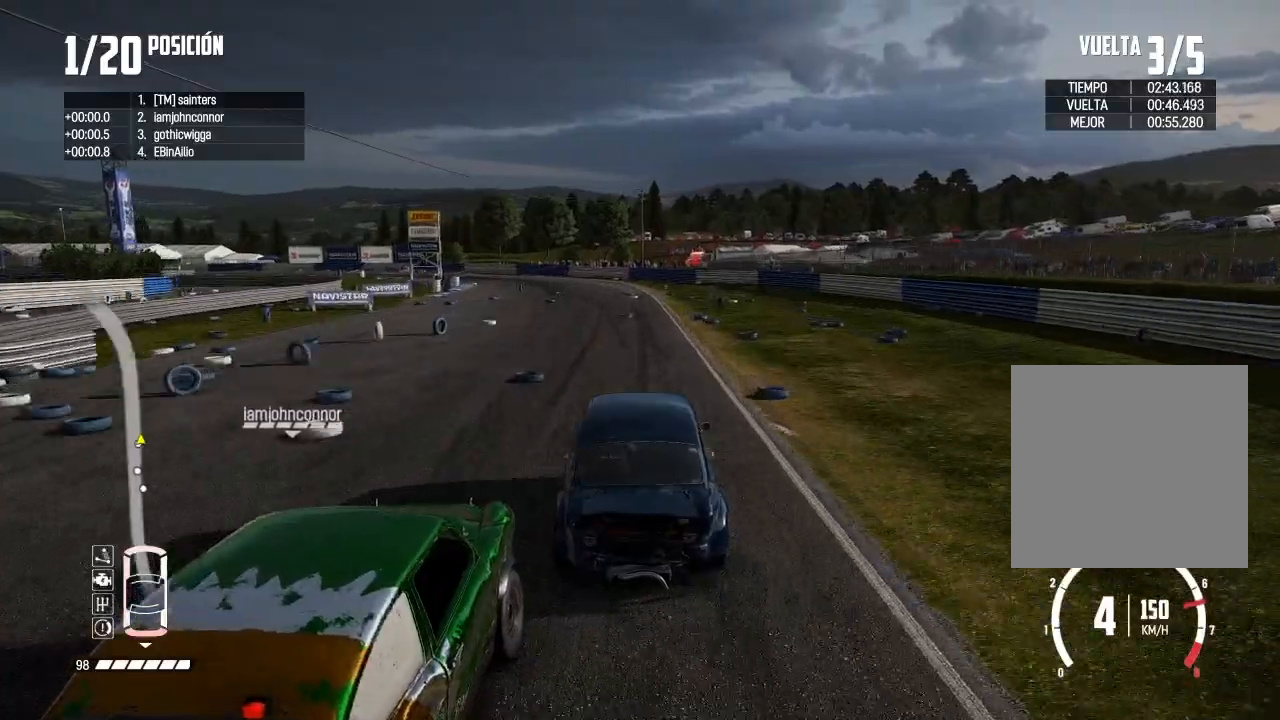
{"buttons": ["L2"], "left_stick": "left", "right_stick": "down", "events": [[251, "left_stick", "center"], [367, "left_stick", "left"], [501, "right_stick", "down"]]}
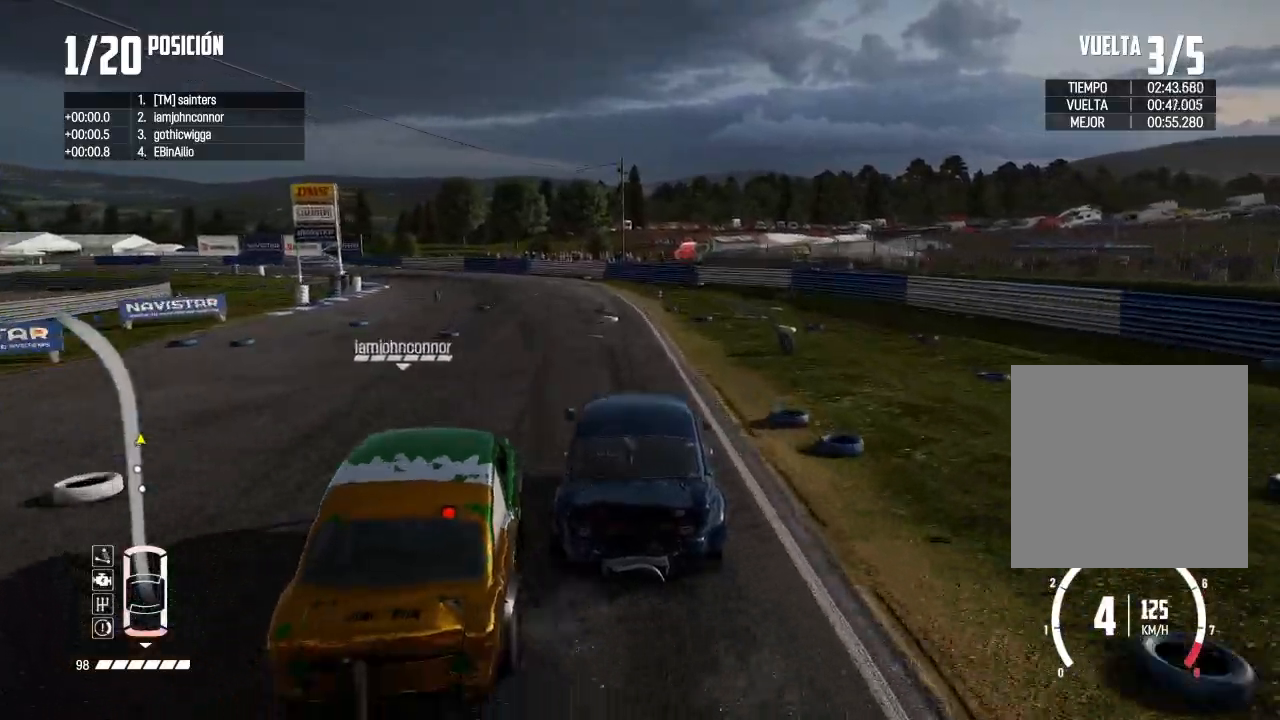
{"buttons": [], "left_stick": "left", "right_stick": "center", "events": [[67, "left_stick", "center"], [83, "L2", "up"], [150, "left_stick", "left"], [150, "right_stick", "center"]]}
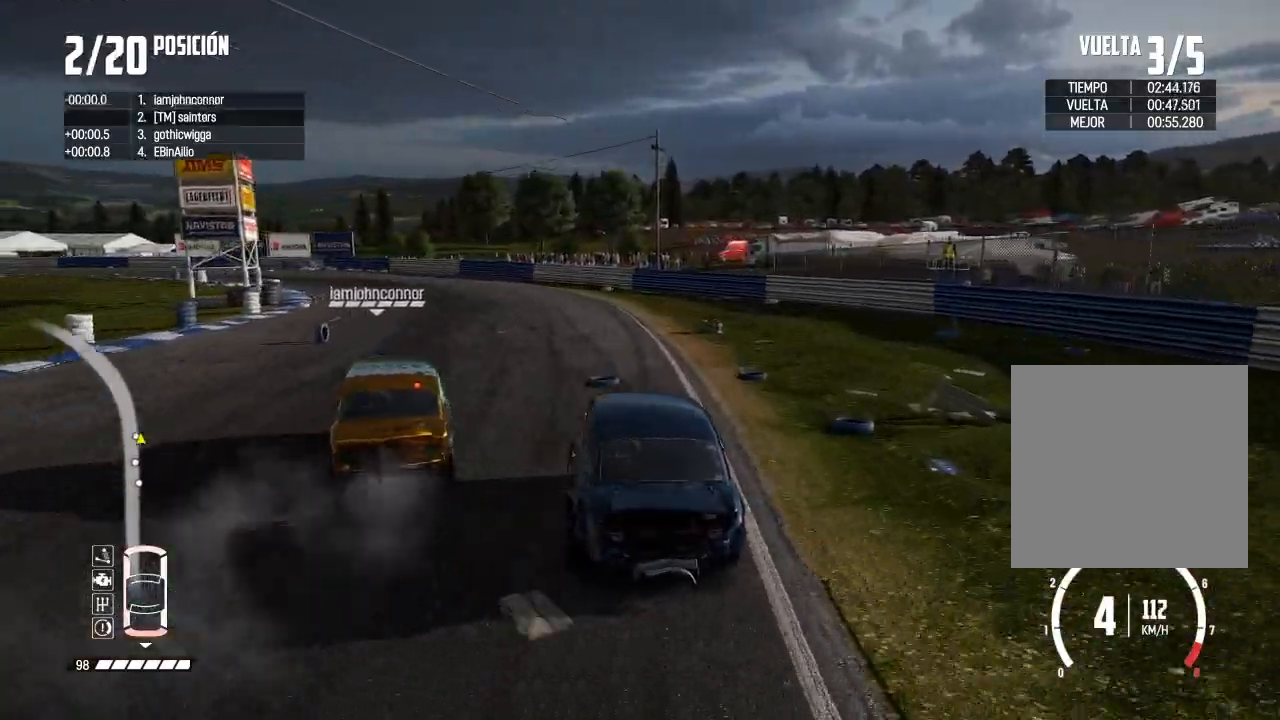
{"buttons": [], "left_stick": "left", "right_stick": "center", "events": [[34, "left_stick", "center"], [167, "left_stick", "left"]]}
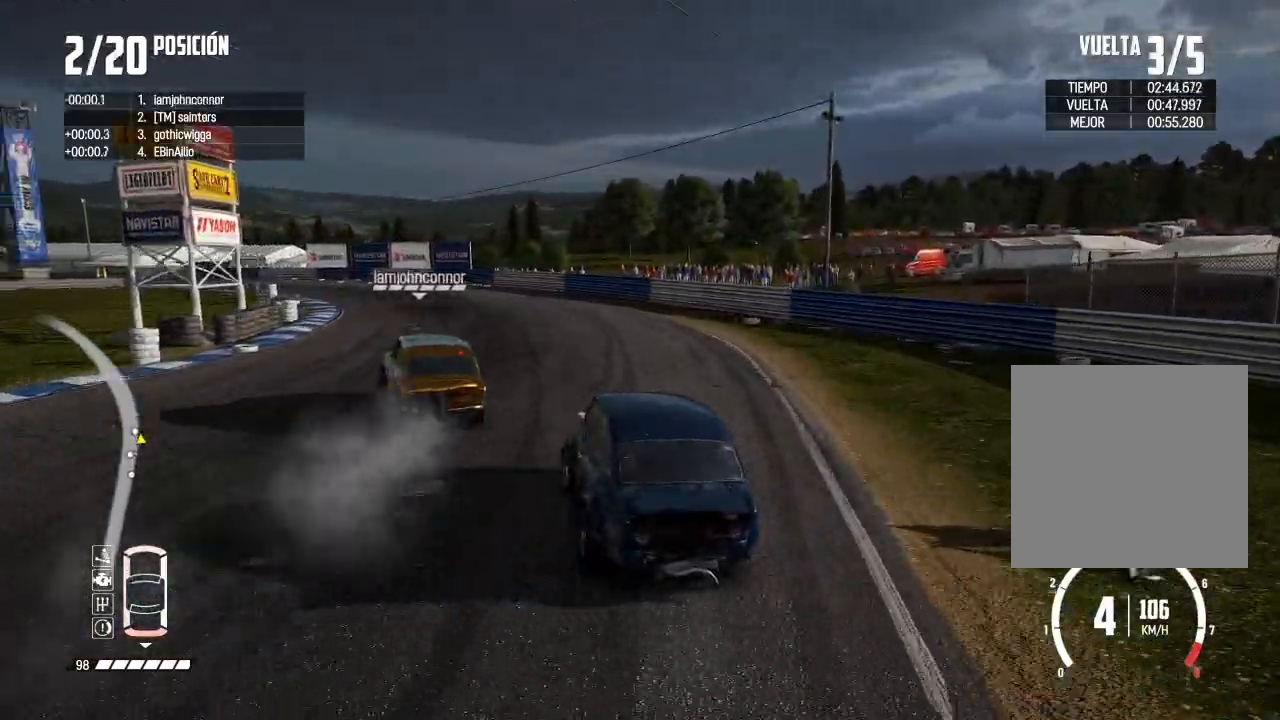
{"buttons": ["R2"], "left_stick": "center", "right_stick": "center", "events": [[17, "right_stick", "up"], [50, "left_stick", "down-left"], [67, "X", "down"], [150, "X", "up"], [183, "left_stick", "center"], [183, "right_stick", "down"], [250, "right_stick", "center"], [334, "left_stick", "left"], [367, "R2", "down"], [450, "left_stick", "center"]]}
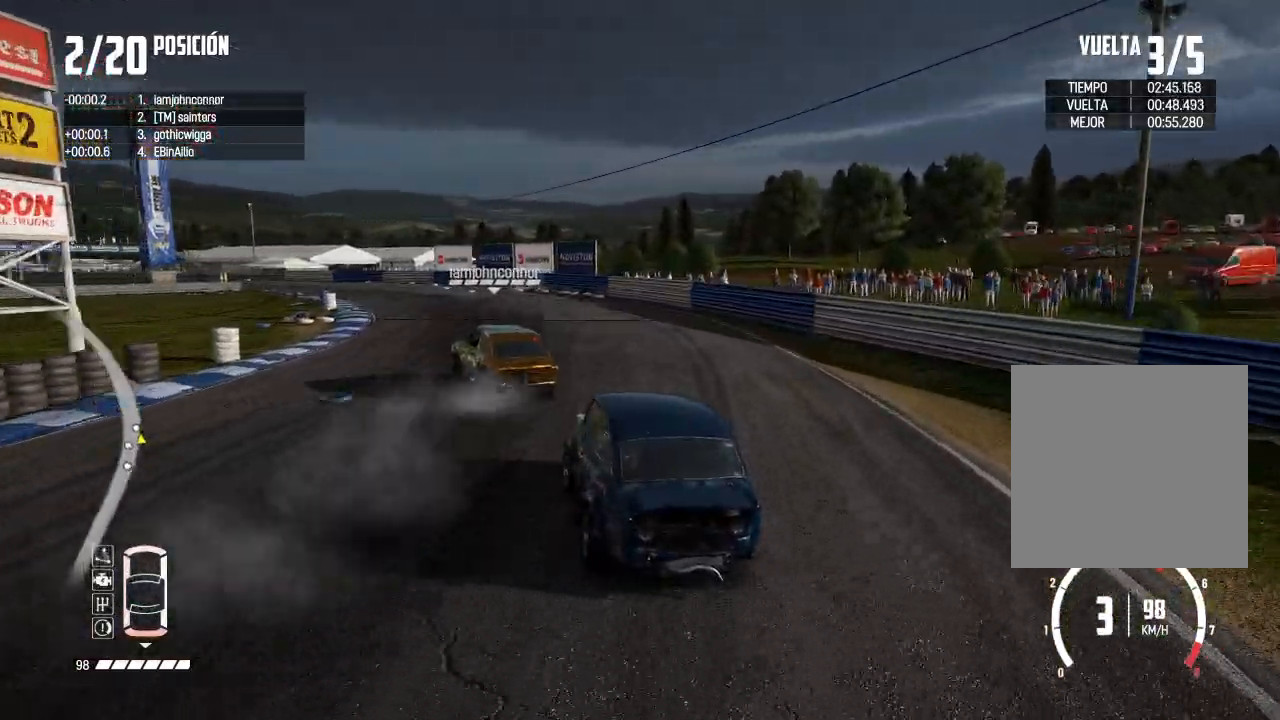
{"buttons": ["R2"], "left_stick": "right", "right_stick": "center", "events": [[67, "left_stick", "left"], [234, "left_stick", "center"], [417, "left_stick", "right"]]}
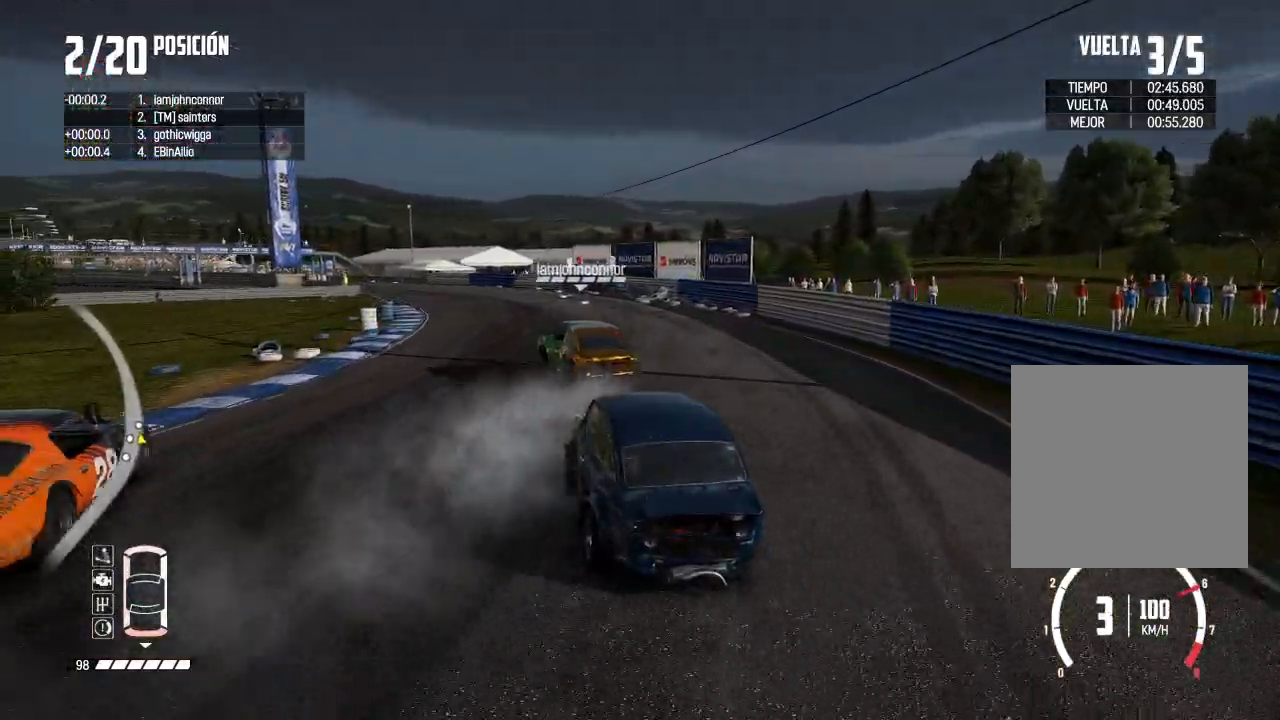
{"buttons": ["R2"], "left_stick": "center", "right_stick": "center", "events": [[83, "left_stick", "center"], [233, "left_stick", "right"], [350, "left_stick", "center"]]}
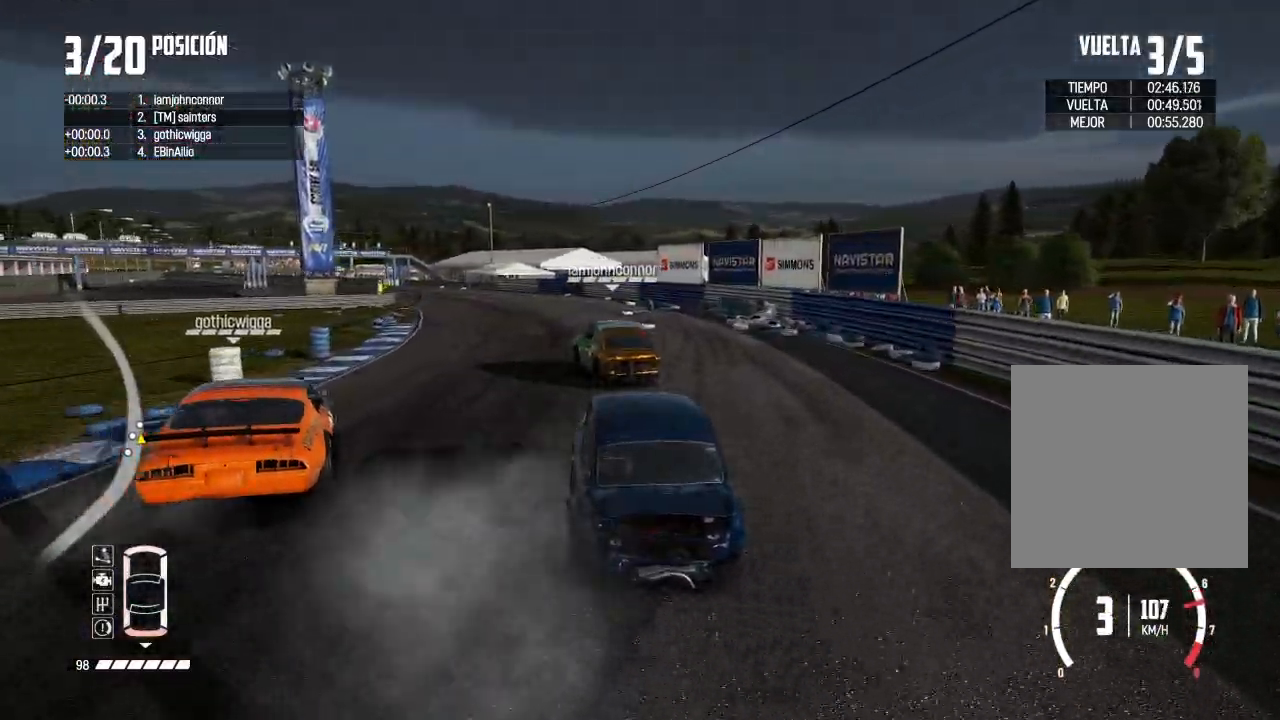
{"buttons": ["R2"], "left_stick": "left", "right_stick": "center", "events": [[217, "left_stick", "left"]]}